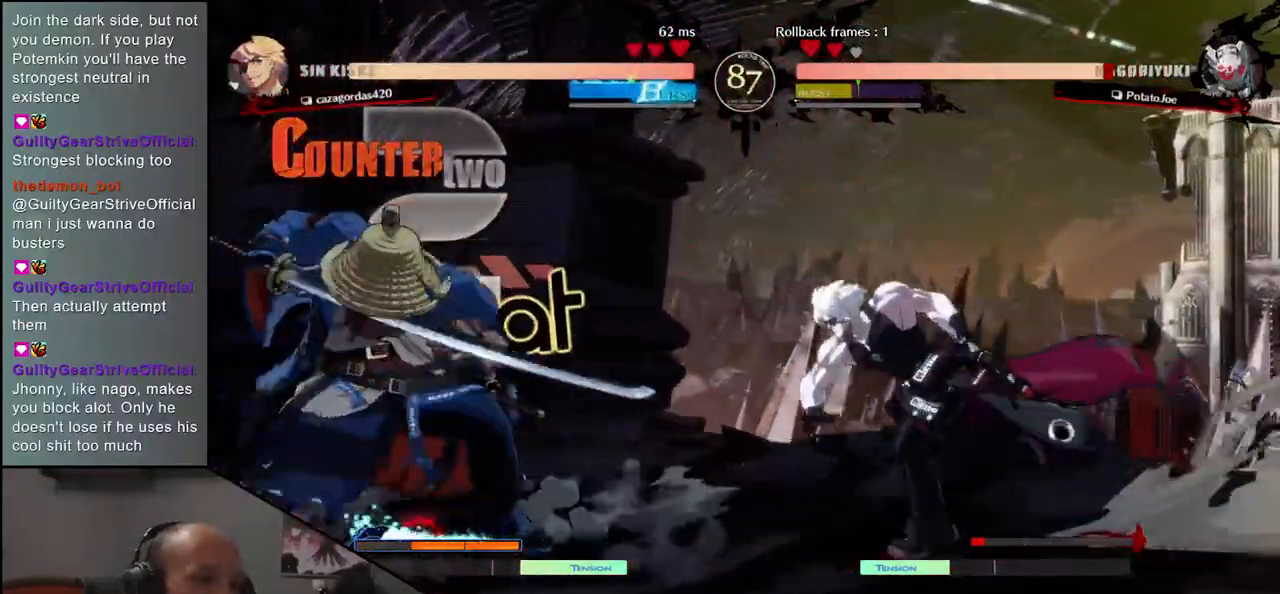
Gameplay with a controller (arcade stick); each line is a JSON object with the inputs held at the frame after it (dt_ms = milliseconds from this image to that frame). "events" lists button and stick changes between this image and that frame as [ms after this image, input, new state], when the widget could be followed in between. Not read: L3 R3.
{"dt_ms": 500, "buttons": ["L1"], "left_stick": "down-left", "events": [[183, "left_stick", "left"], [350, "left_stick", "down-left"], [400, "L1", "down"]]}
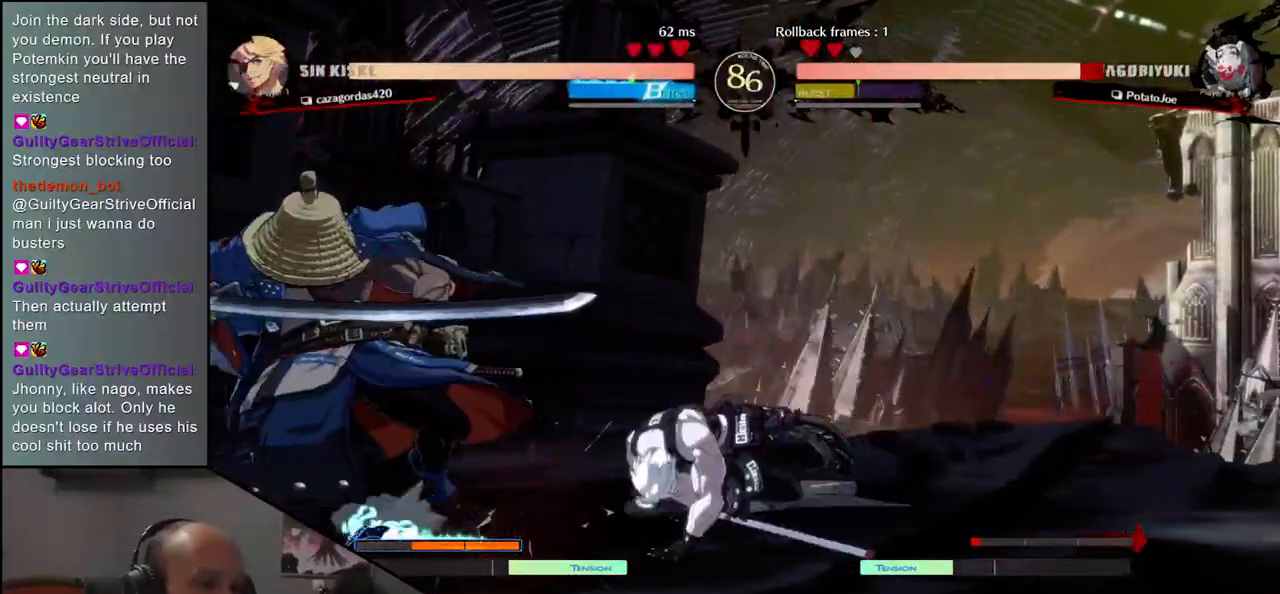
{"dt_ms": 500, "buttons": [], "left_stick": "down-left", "events": [[33, "L1", "up"]]}
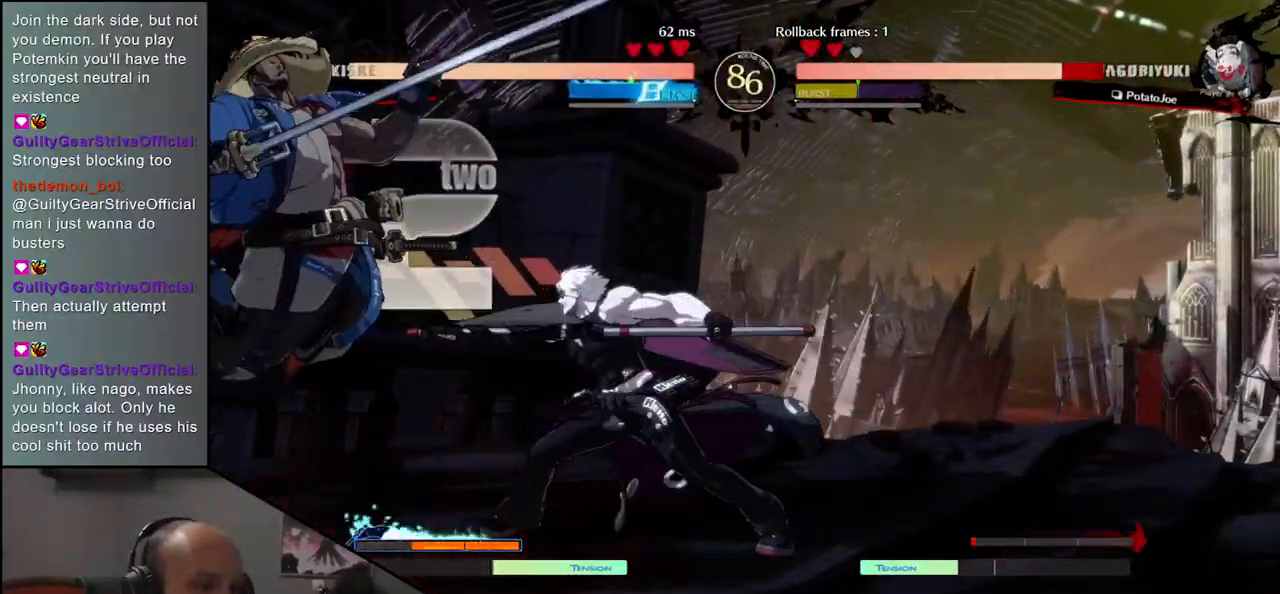
{"dt_ms": 500, "buttons": [], "left_stick": "down-left", "events": []}
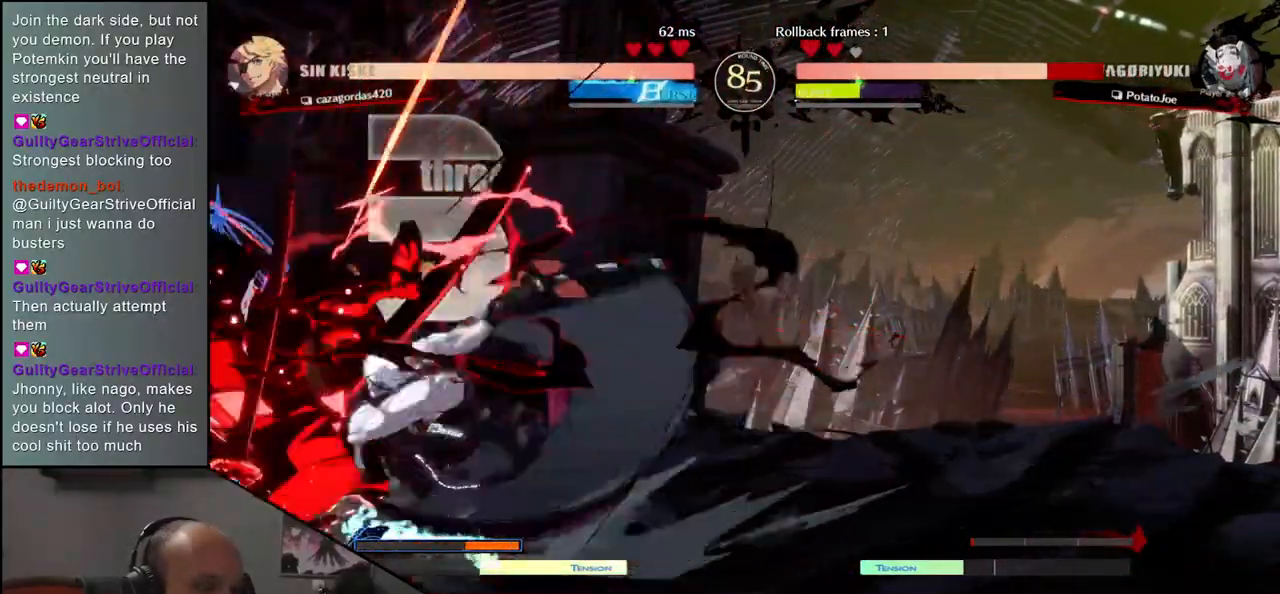
{"dt_ms": 500, "buttons": [], "left_stick": "down-left", "events": []}
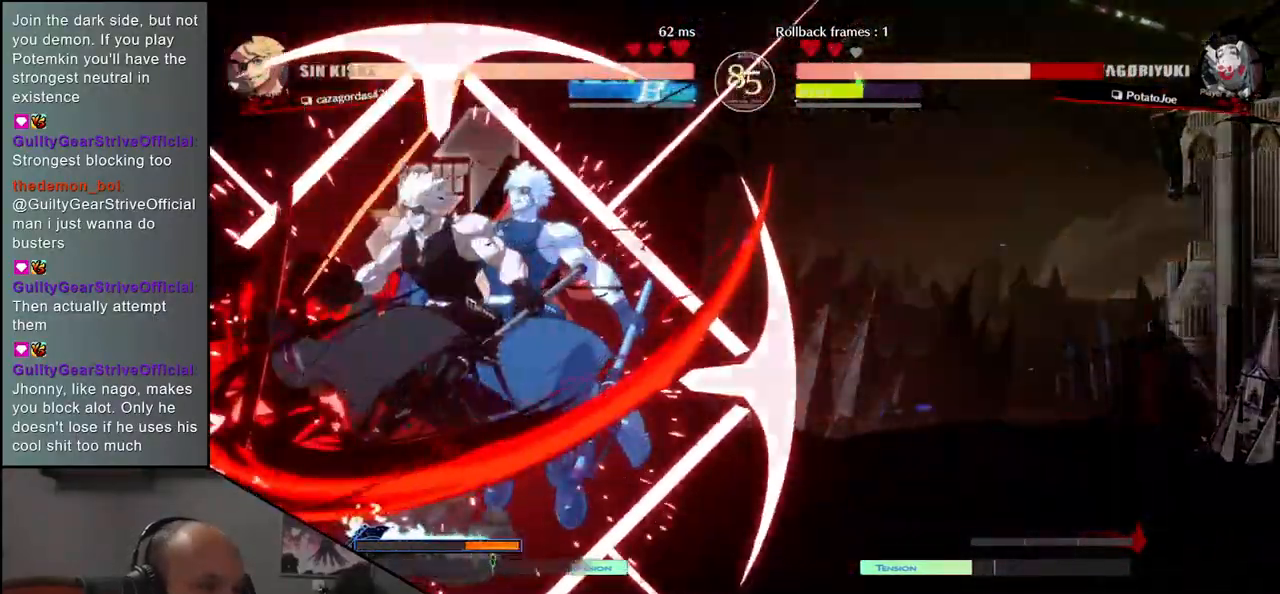
{"dt_ms": 500, "buttons": [], "left_stick": "down-left", "events": []}
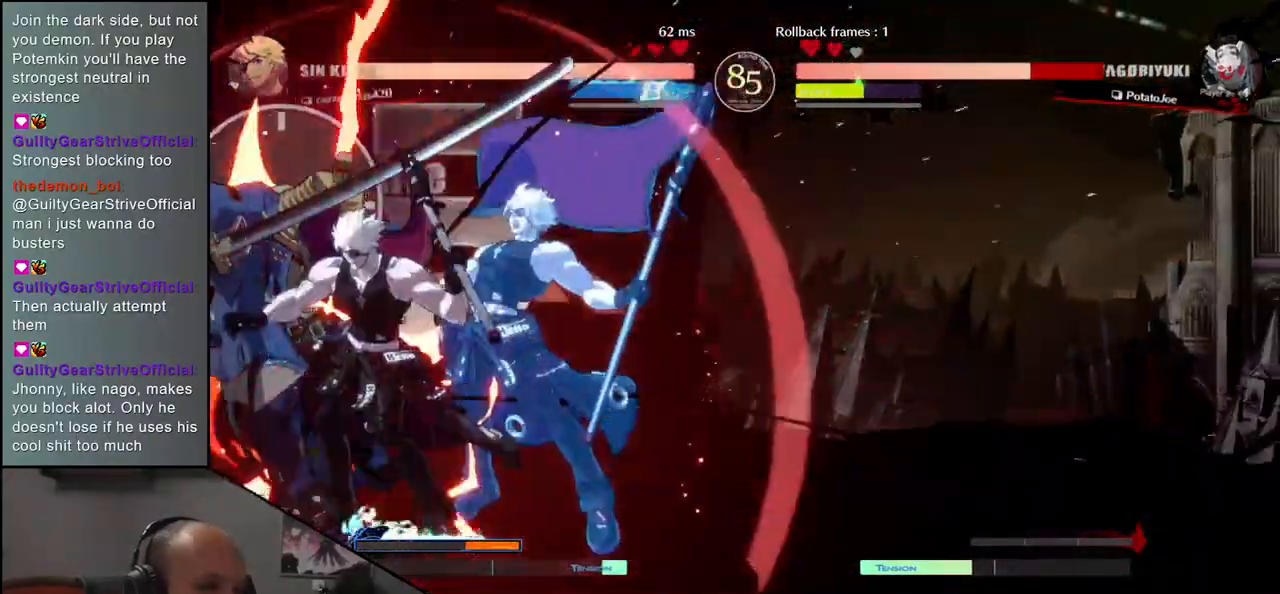
{"dt_ms": 500, "buttons": [], "left_stick": "down-left", "events": []}
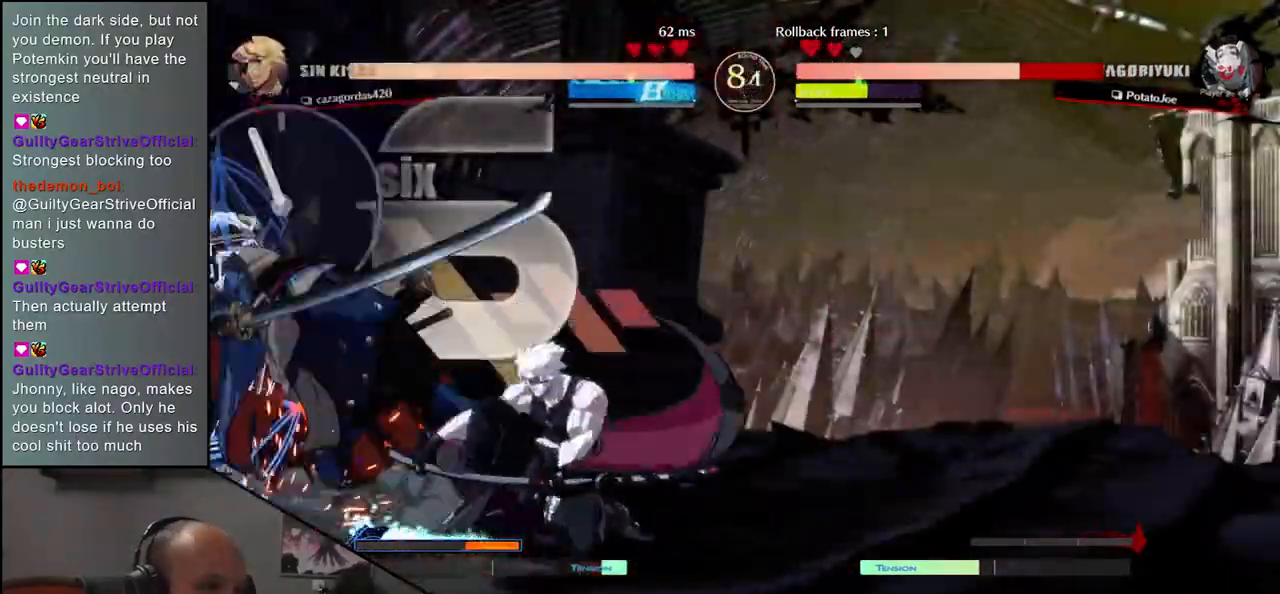
{"dt_ms": 500, "buttons": [], "left_stick": "down-left", "events": []}
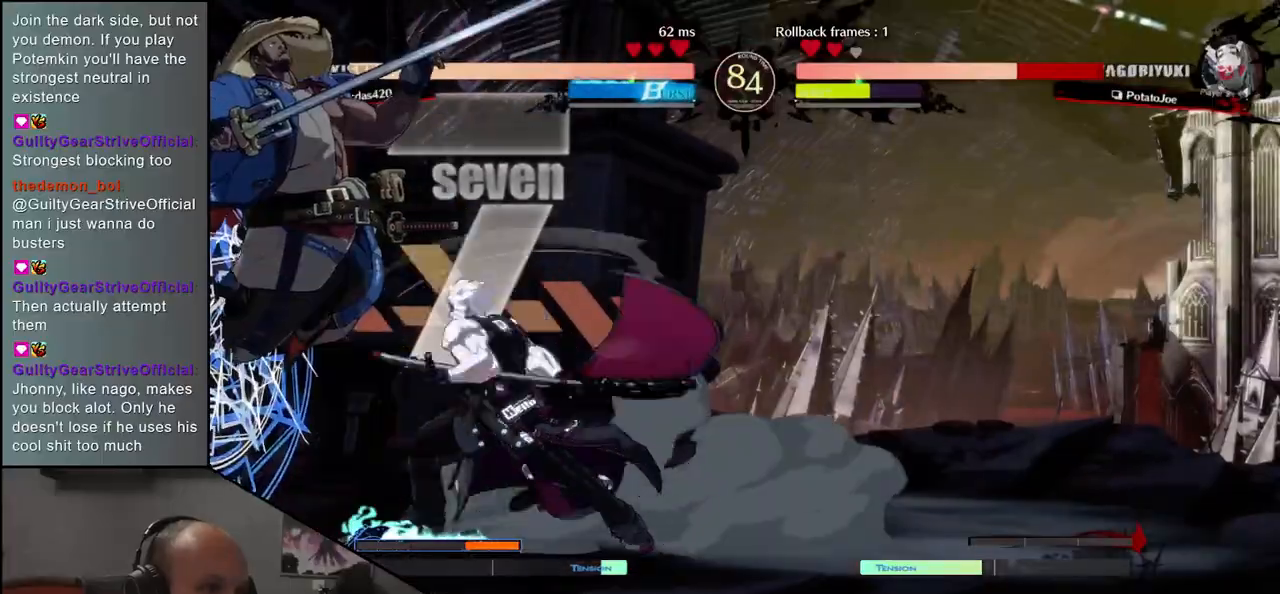
{"dt_ms": 500, "buttons": [], "left_stick": "down-left", "events": []}
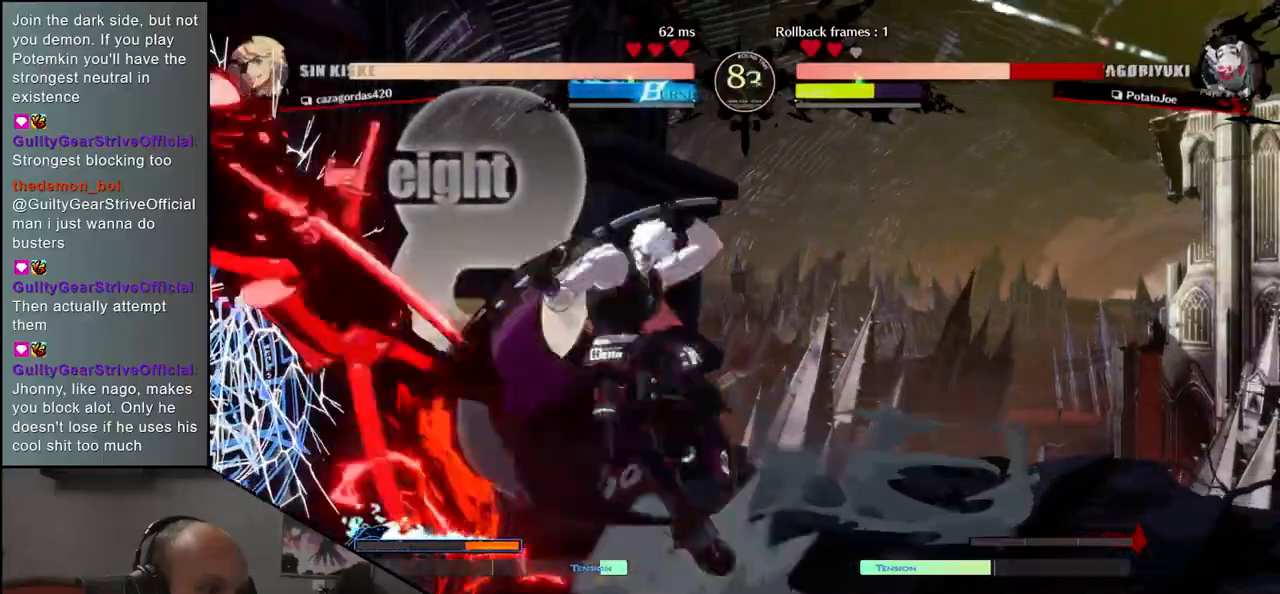
{"dt_ms": 500, "buttons": [], "left_stick": "down-left", "events": []}
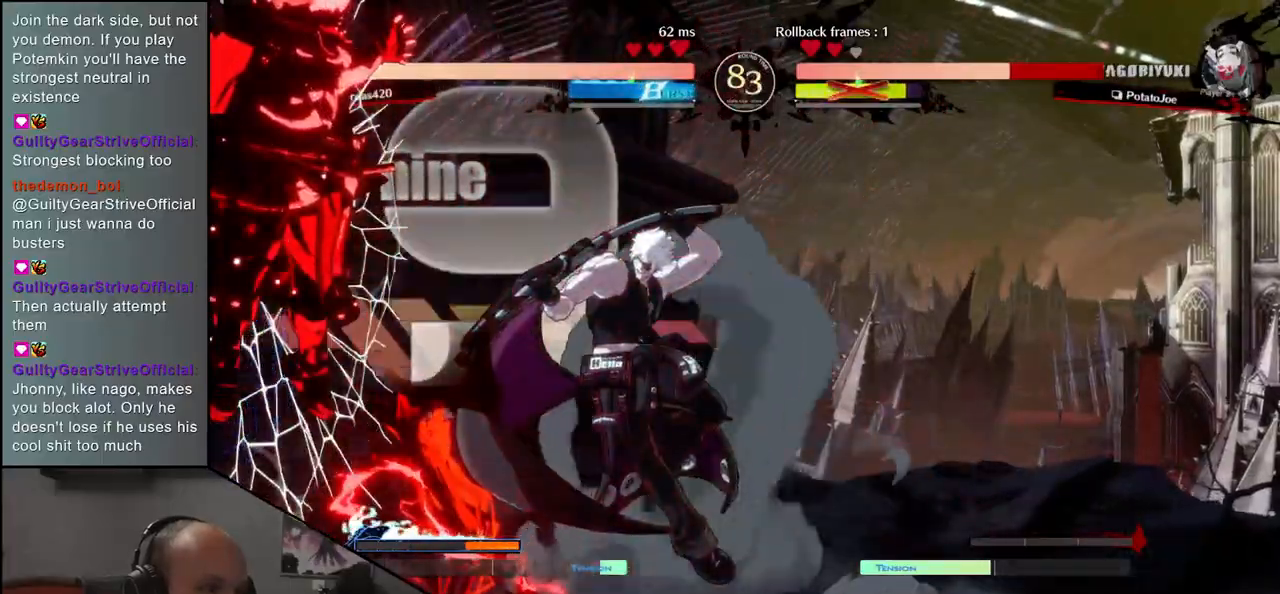
{"dt_ms": 500, "buttons": [], "left_stick": "down-left", "events": []}
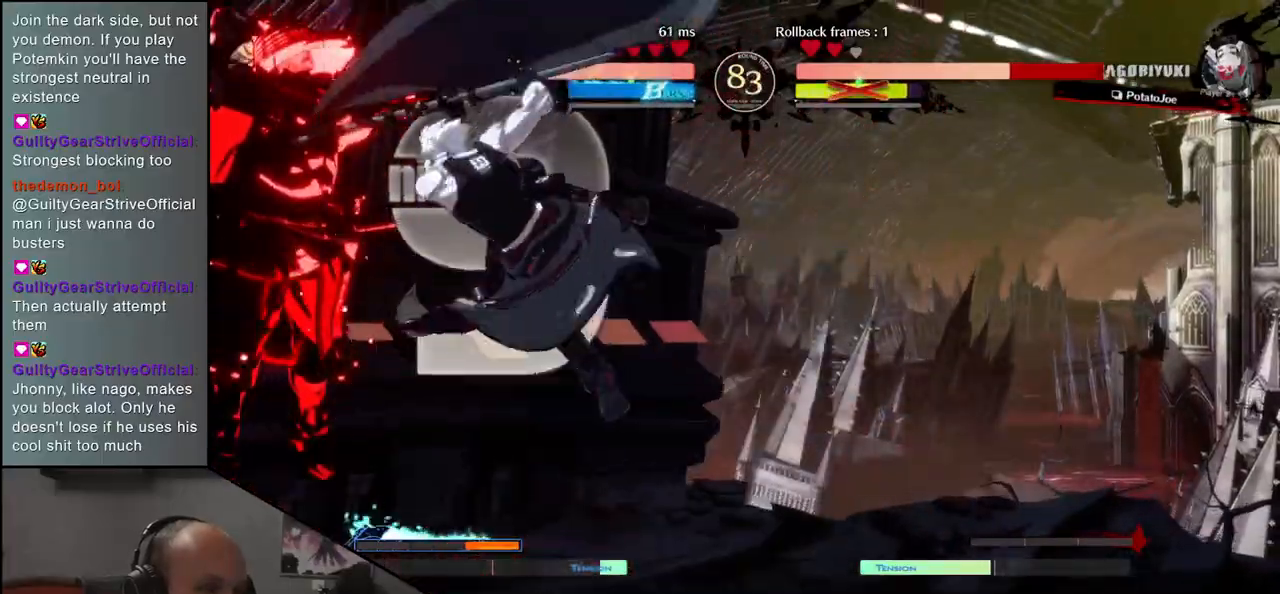
{"dt_ms": 500, "buttons": [], "left_stick": "down-left", "events": []}
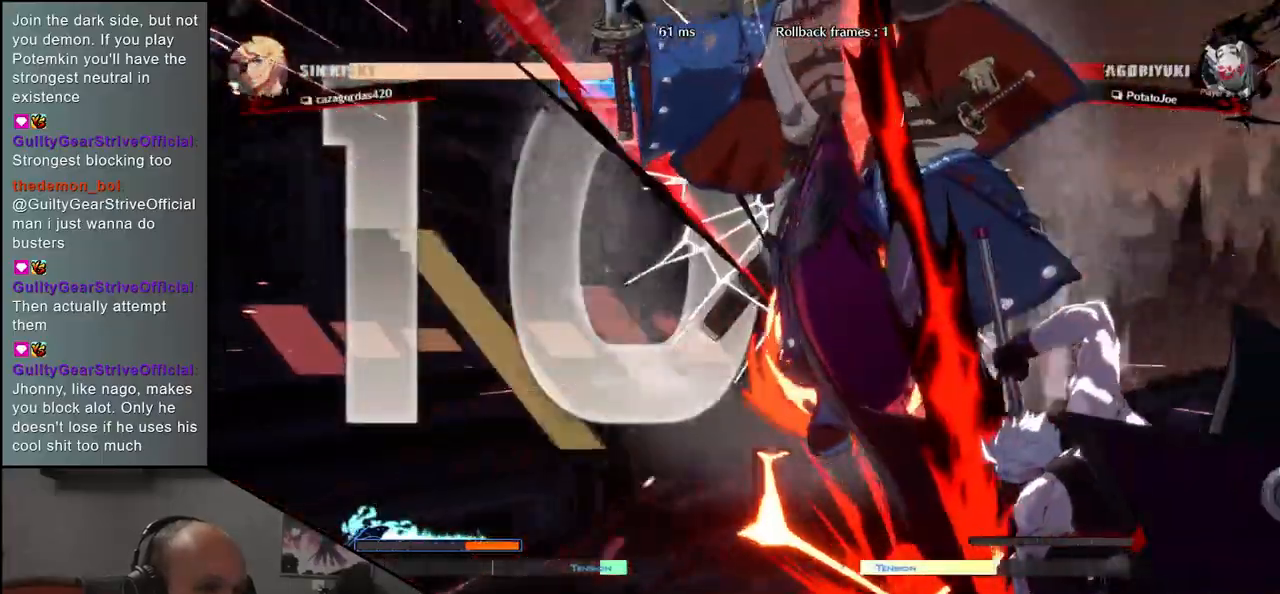
{"dt_ms": 500, "buttons": [], "left_stick": "down-left", "events": []}
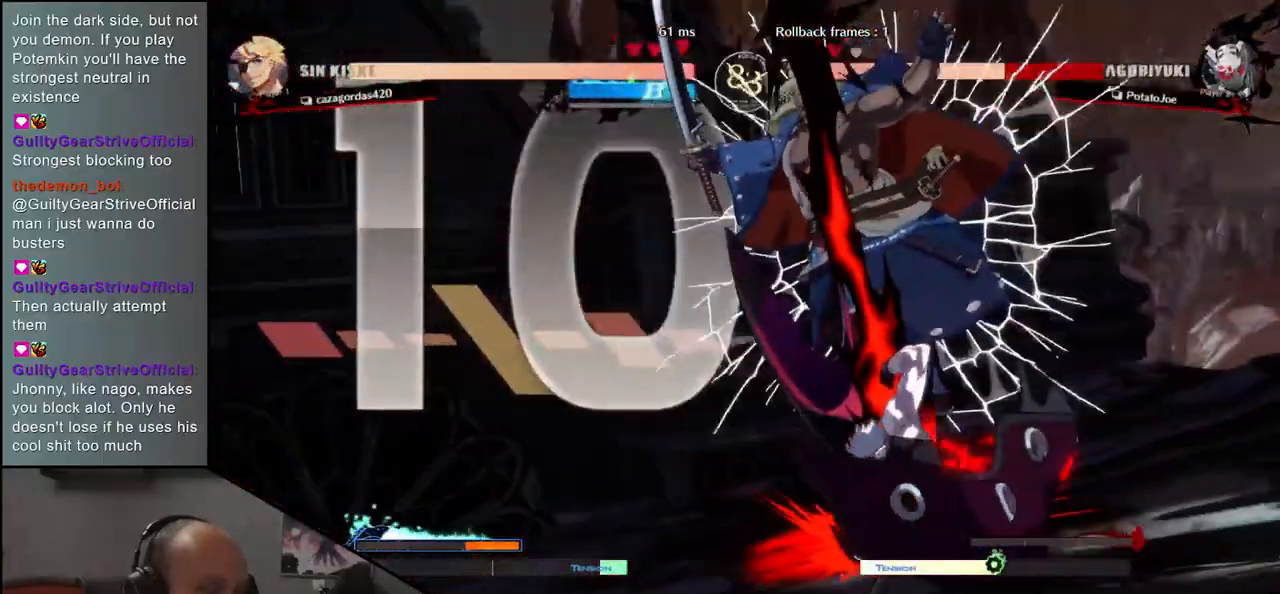
{"dt_ms": 500, "buttons": [], "left_stick": "down-left", "events": []}
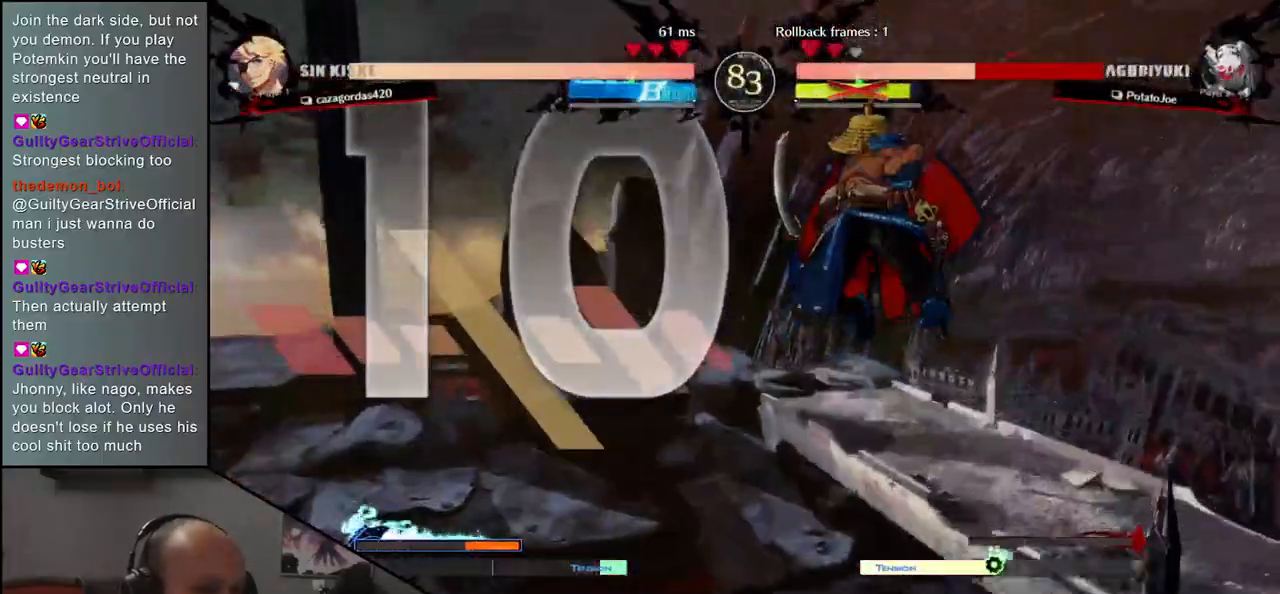
{"dt_ms": 500, "buttons": [], "left_stick": "down-left", "events": []}
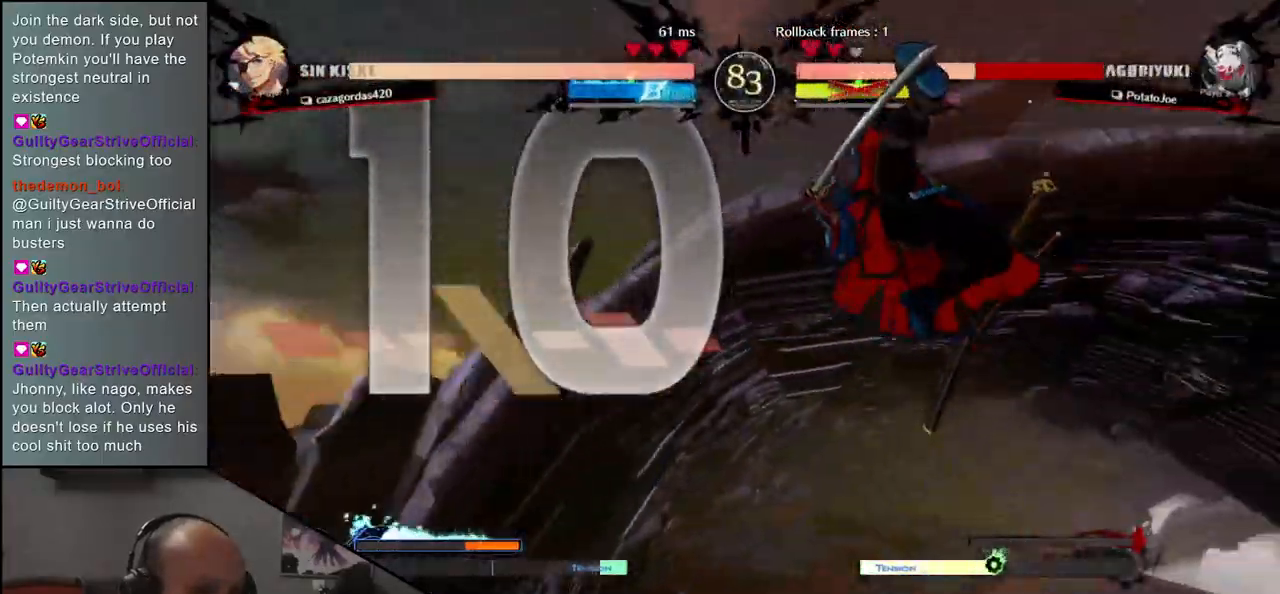
{"dt_ms": 500, "buttons": [], "left_stick": "down-left", "events": []}
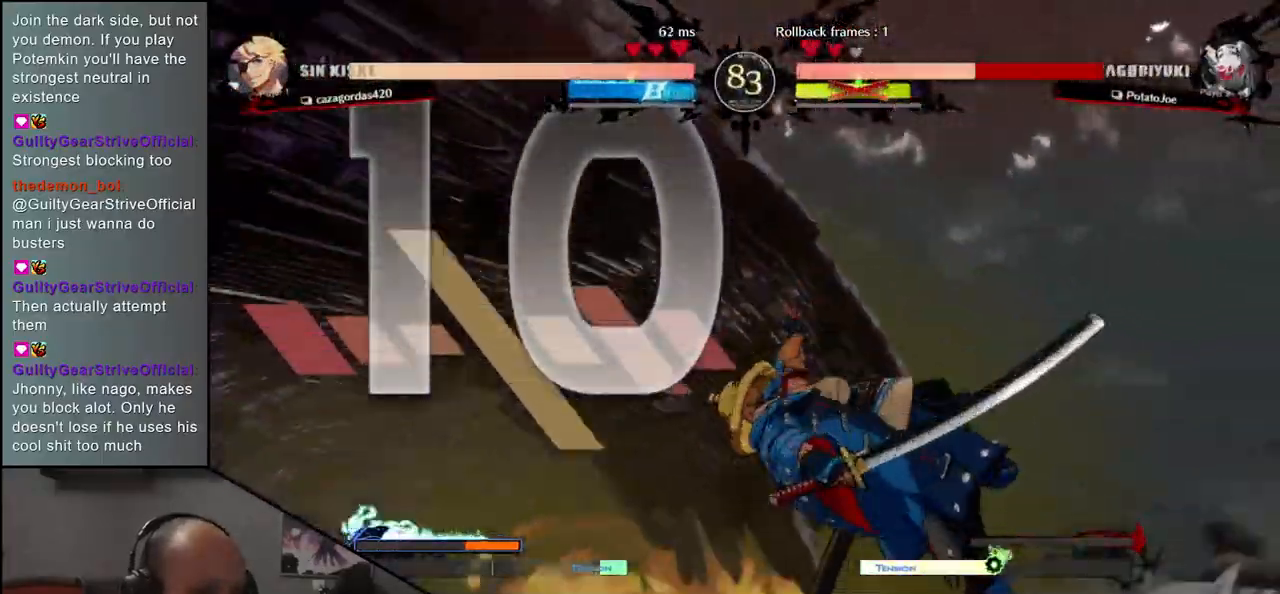
{"dt_ms": 500, "buttons": [], "left_stick": "left", "events": [[50, "left_stick", "left"]]}
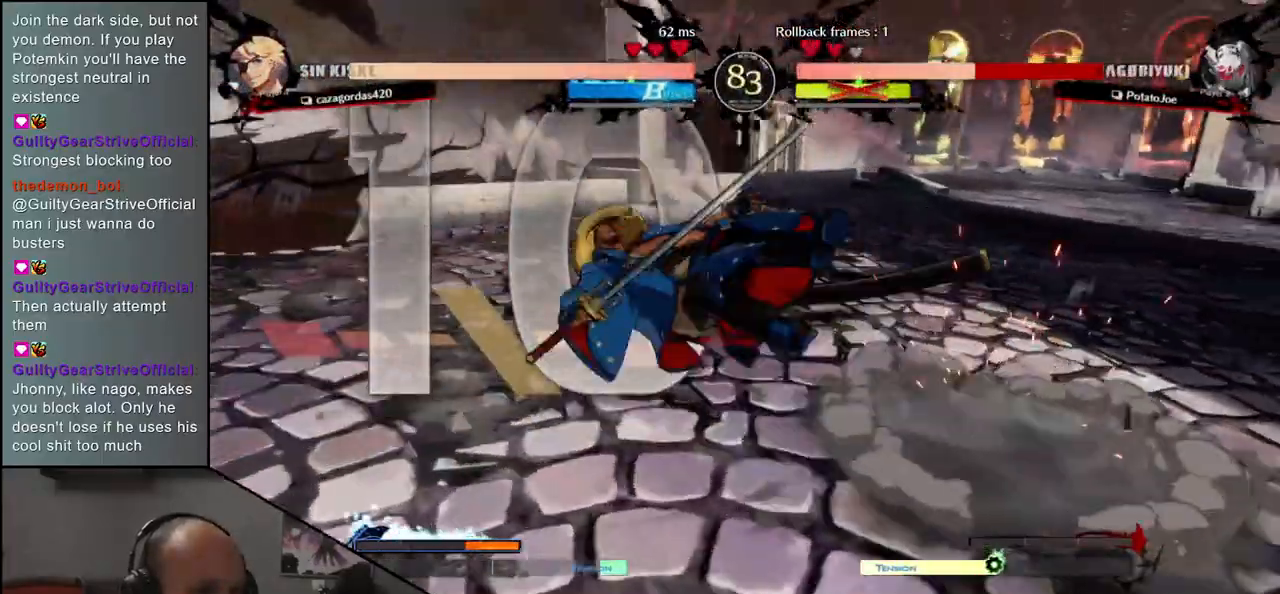
{"dt_ms": 500, "buttons": [], "left_stick": "left", "events": []}
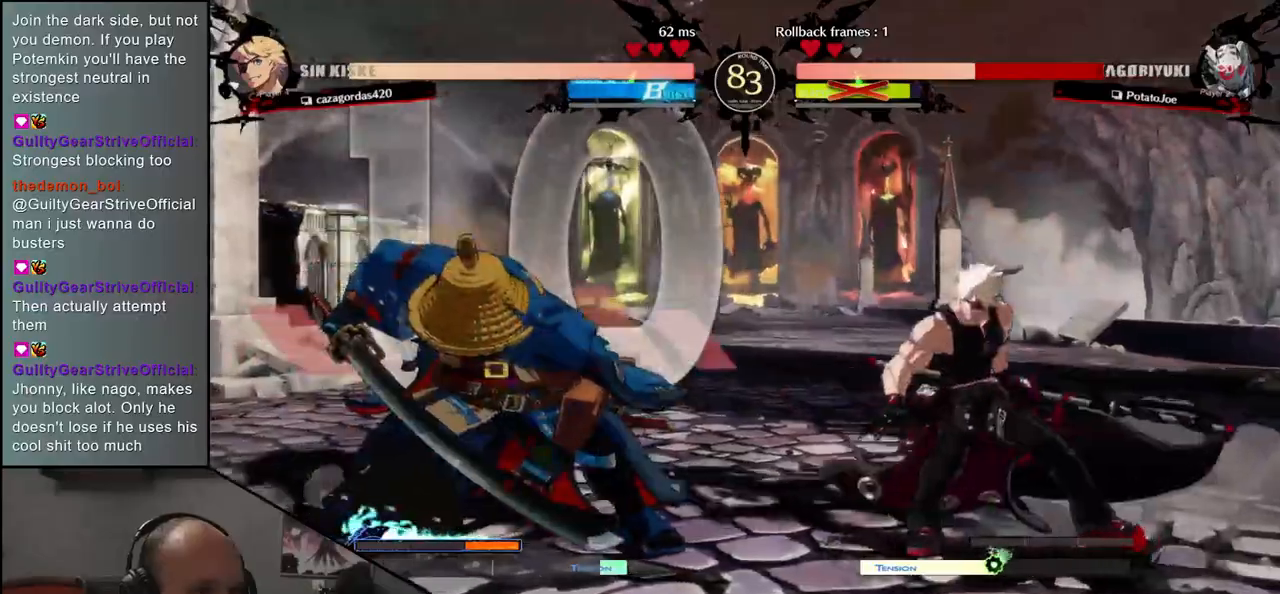
{"dt_ms": 500, "buttons": [], "left_stick": "left", "events": [[333, "CIRCLE", "down"], [400, "CIRCLE", "up"]]}
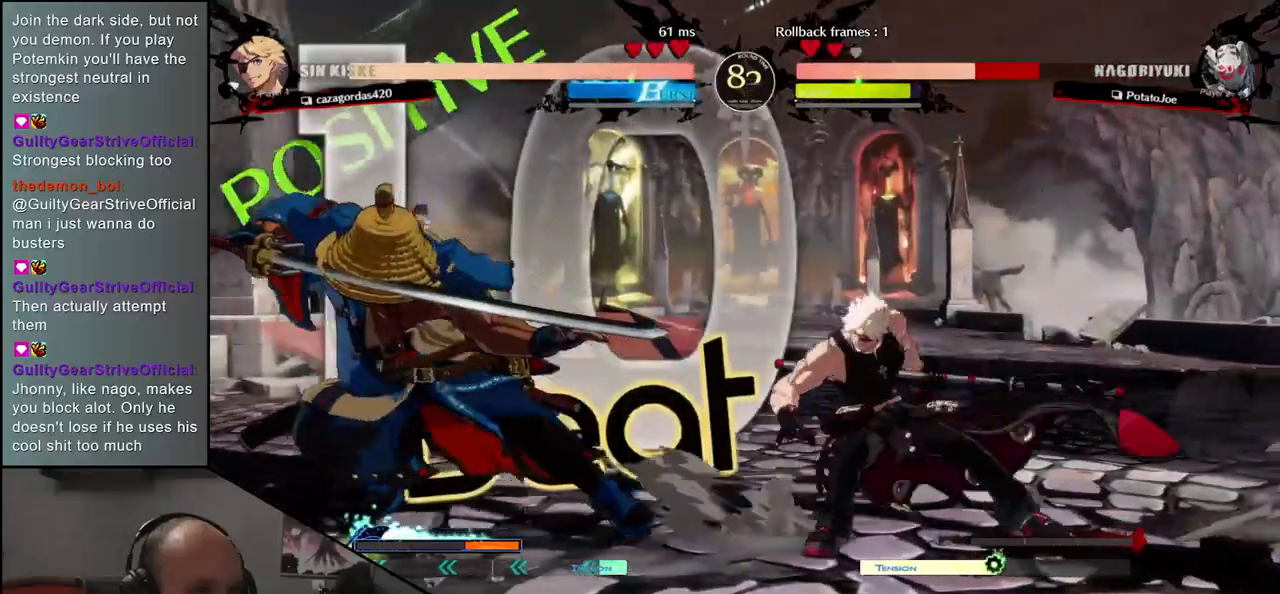
{"dt_ms": 1000, "buttons": [], "left_stick": "center"}
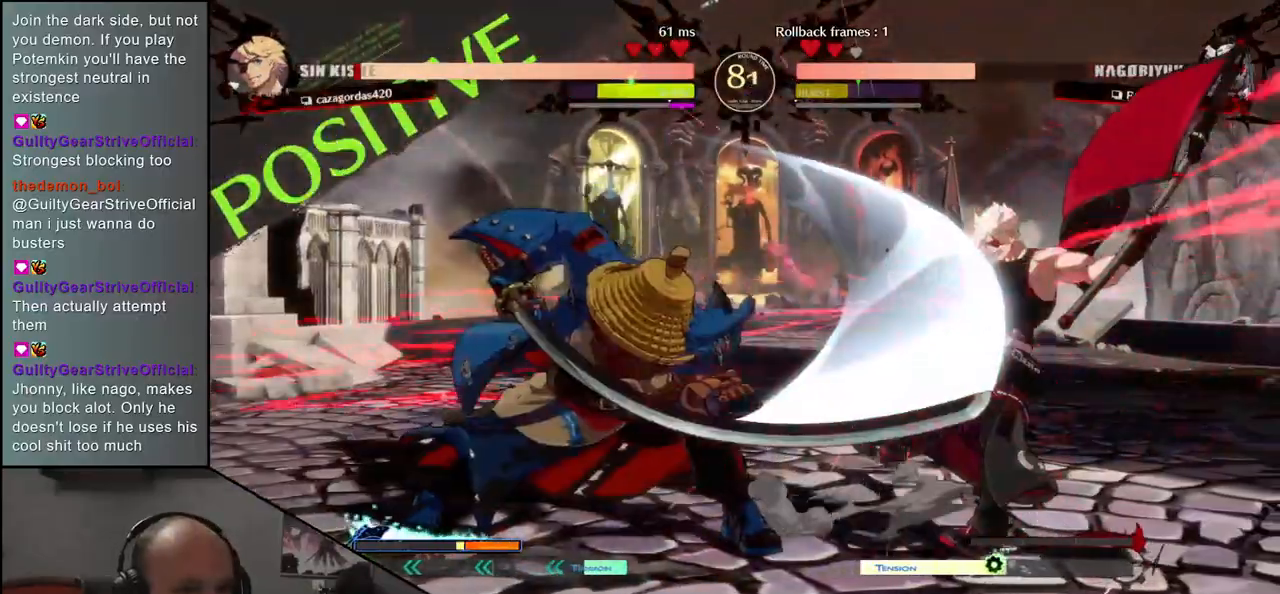
{"dt_ms": 500, "buttons": [], "left_stick": "center", "events": [[50, "R1", "down"], [133, "R1", "up"], [217, "R1", "down"], [300, "R1", "up"], [400, "R1", "down"], [467, "R1", "up"]]}
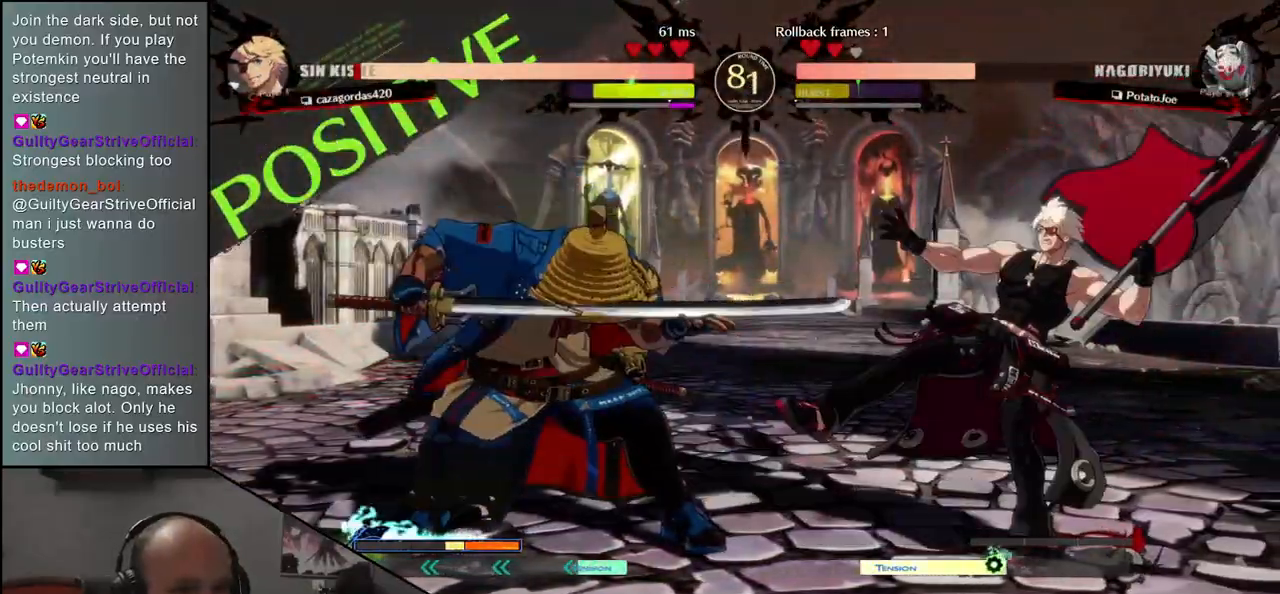
{"dt_ms": 500, "buttons": [], "left_stick": "center", "events": [[67, "R1", "down"], [167, "R1", "up"], [267, "R1", "down"], [350, "R1", "up"]]}
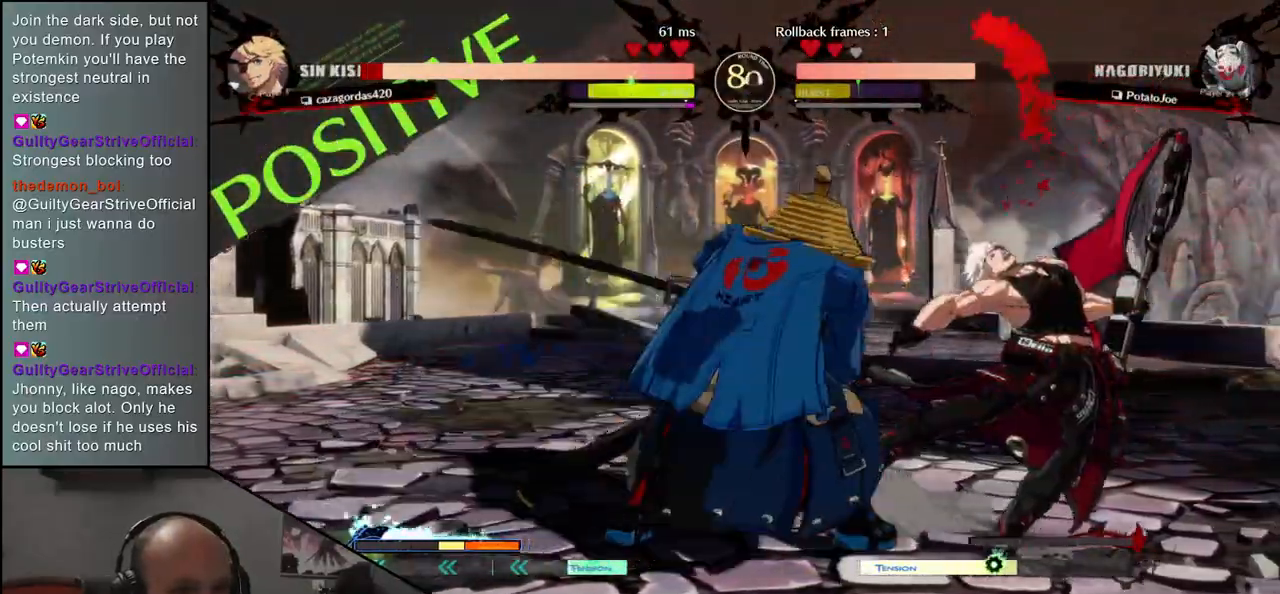
{"dt_ms": 500, "buttons": [], "left_stick": "down-left", "events": [[150, "left_stick", "down-right"], [267, "left_stick", "down-left"], [300, "L1", "down"], [383, "L1", "up"], [400, "left_stick", "center"], [483, "left_stick", "down-left"]]}
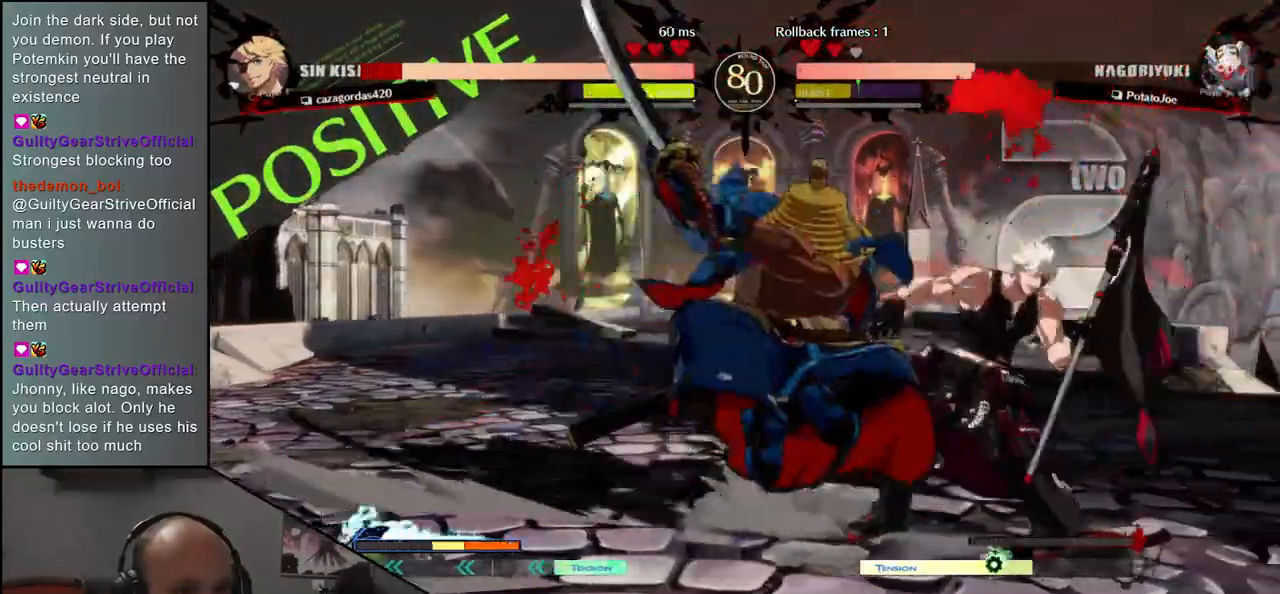
{"dt_ms": 500, "buttons": [], "left_stick": "center", "events": [[17, "L1", "down"], [67, "L1", "up"], [83, "left_stick", "right"], [133, "left_stick", "down"], [150, "L1", "down"], [217, "L1", "up"], [333, "L1", "down"], [333, "left_stick", "right"], [400, "left_stick", "down"], [417, "L1", "up"], [500, "left_stick", "center"]]}
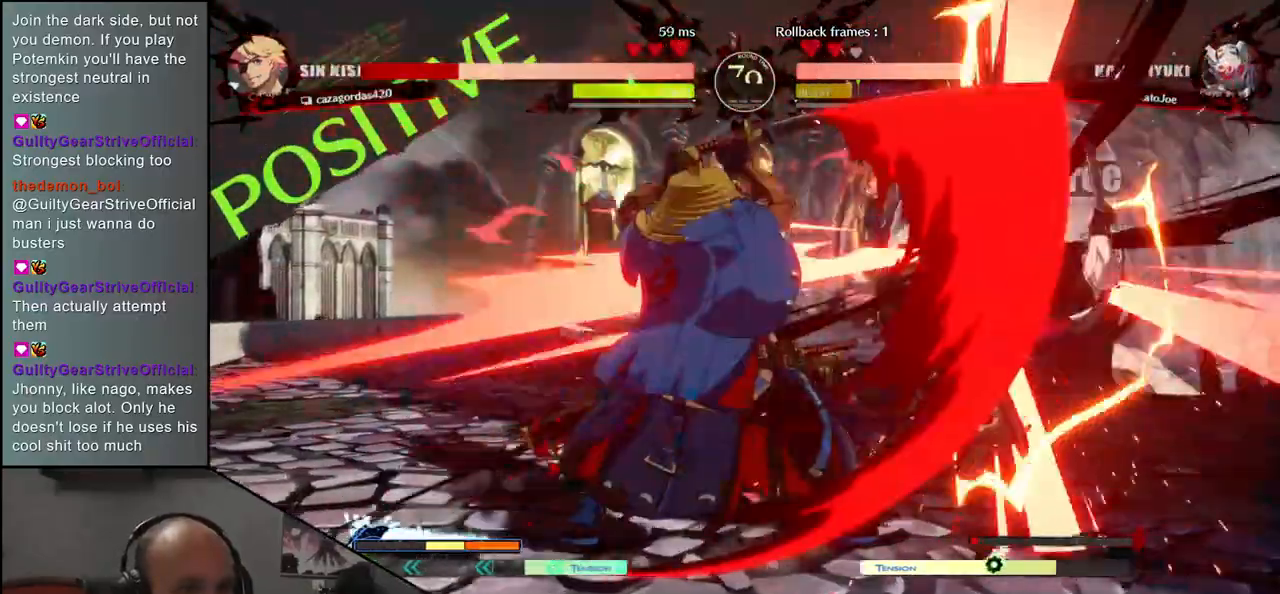
{"dt_ms": 500, "buttons": [], "left_stick": "center", "events": [[50, "left_stick", "left"], [133, "left_stick", "down"], [183, "CROSS", "down"], [183, "left_stick", "right"], [250, "CROSS", "up"], [283, "left_stick", "center"]]}
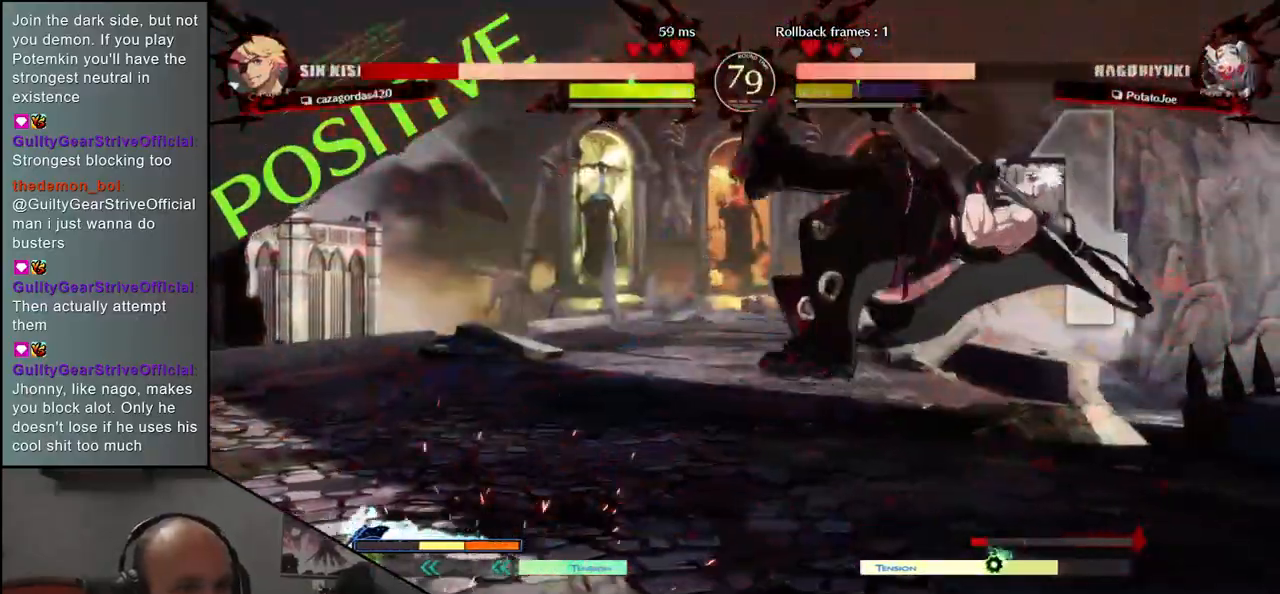
{"dt_ms": 500, "buttons": ["R1"], "left_stick": "center", "events": [[100, "R1", "down"], [183, "R1", "up"], [267, "R1", "down"], [317, "R1", "up"], [433, "R1", "down"]]}
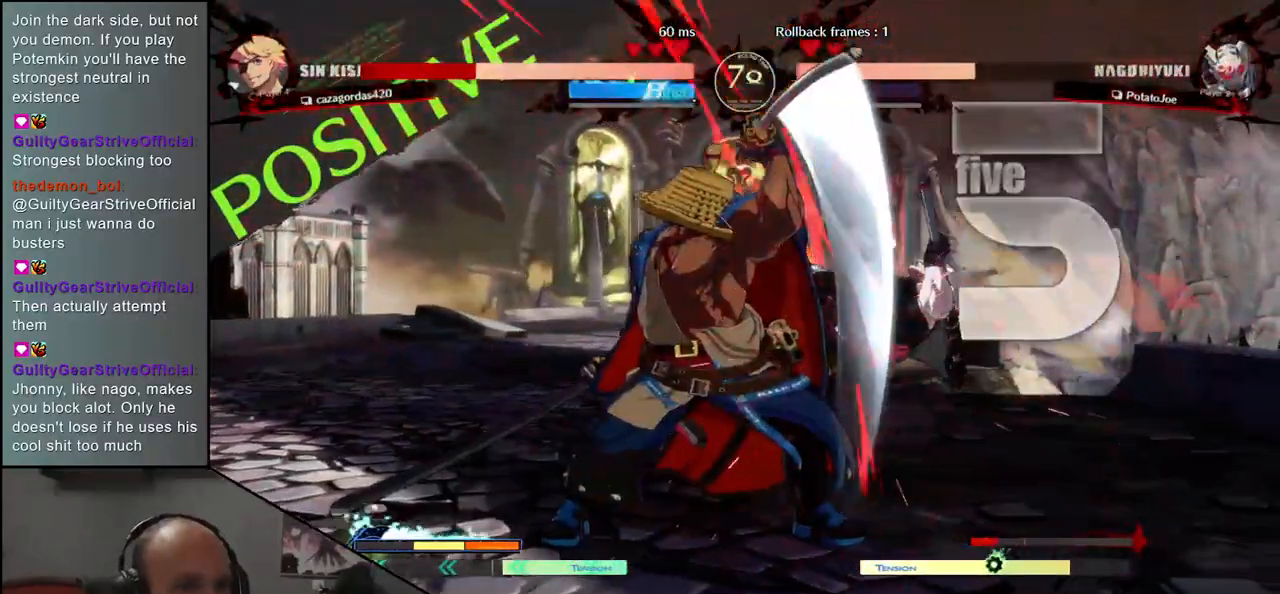
{"dt_ms": 500, "buttons": [], "left_stick": "center", "events": [[17, "R1", "up"], [133, "R1", "down"], [183, "R1", "up"], [300, "R1", "down"], [433, "R1", "up"]]}
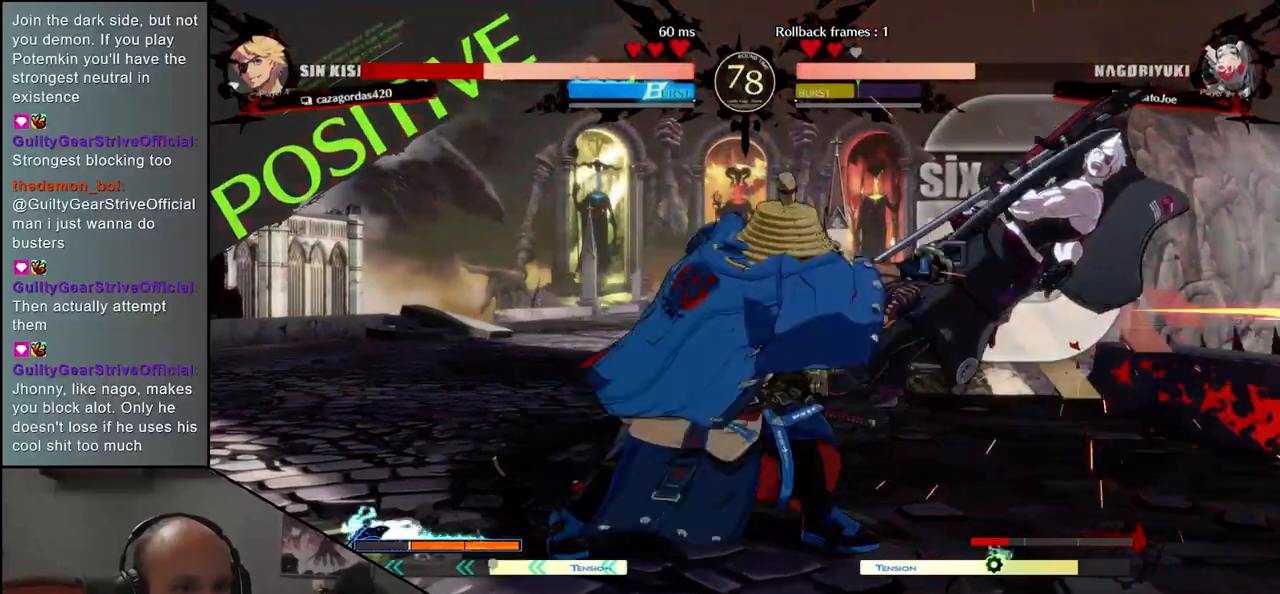
{"dt_ms": 500, "buttons": [], "left_stick": "center", "events": [[17, "left_stick", "right"], [183, "left_stick", "down"], [300, "left_stick", "right"], [367, "R1", "down"], [417, "R1", "up"], [417, "left_stick", "center"]]}